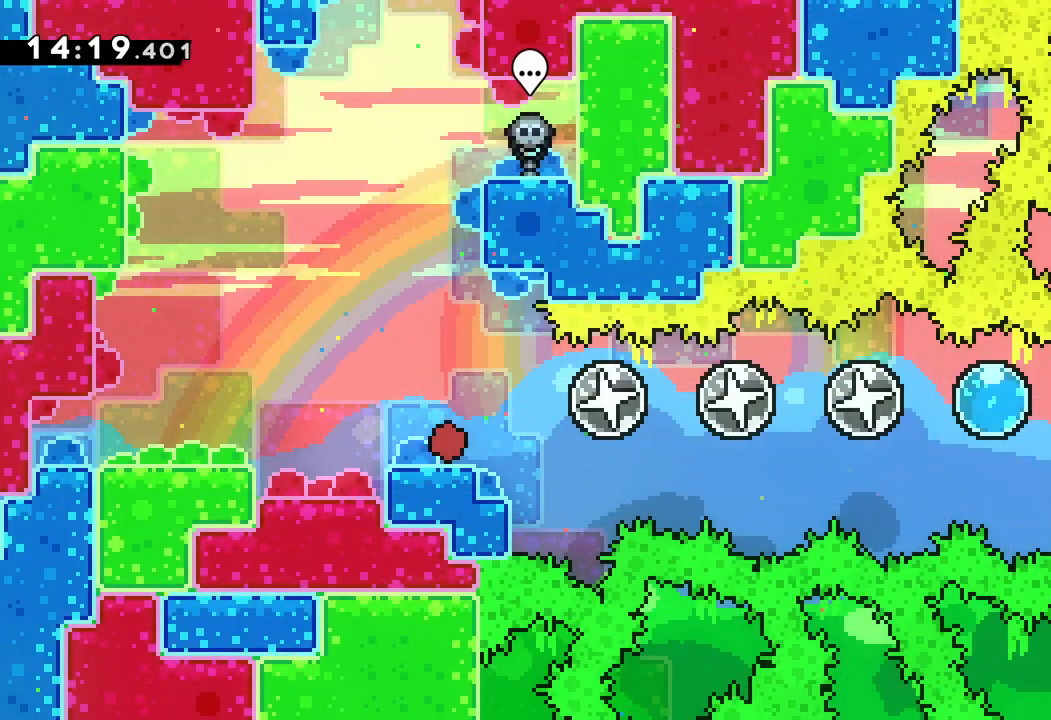
Gameplay with keyboard; each line is a JSON object with the keys held at the frame after it. "events" lists presses ("down") and releases ("up") of "dash", "down", "grab", "jump", "left", "right" and "up" between this image and that frame as [ms after this image, input, new state], when the widget could be followed in between. No other keys are recorded. Mouse input is not recorded. Key names are as the overlay labels them; some are game actions (e.g. jump) rather than physical keys.
{"keys": ["right"], "events": [[83, "right", "down"], [167, "jump", "down"], [233, "jump", "up"]]}
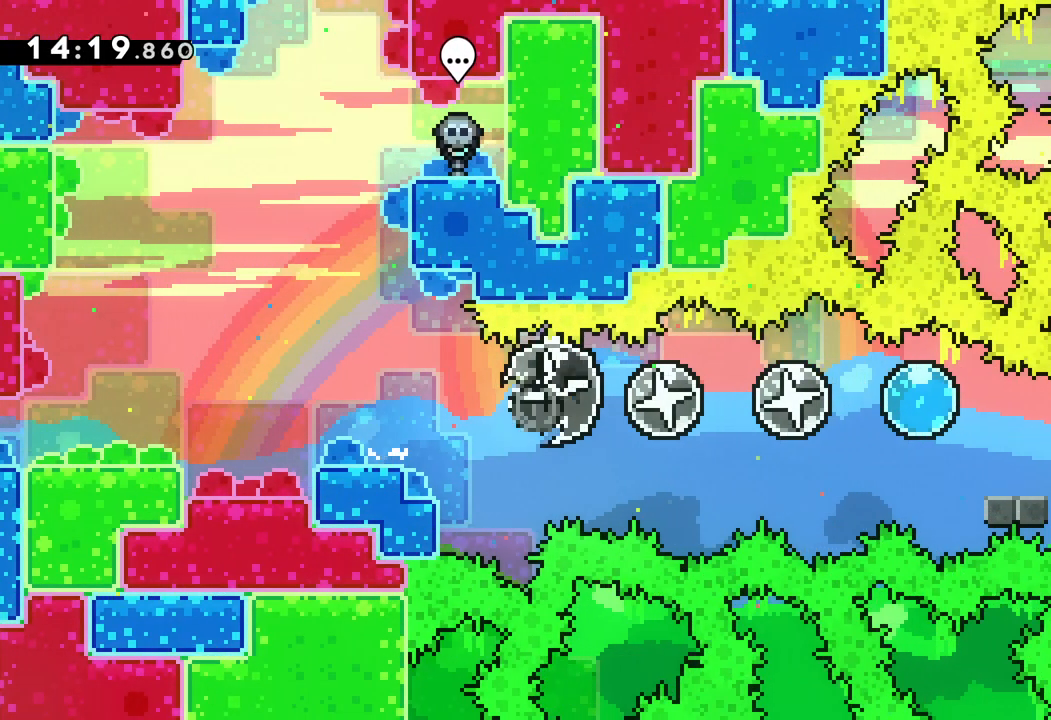
{"keys": ["down", "right"], "events": [[450, "down", "down"]]}
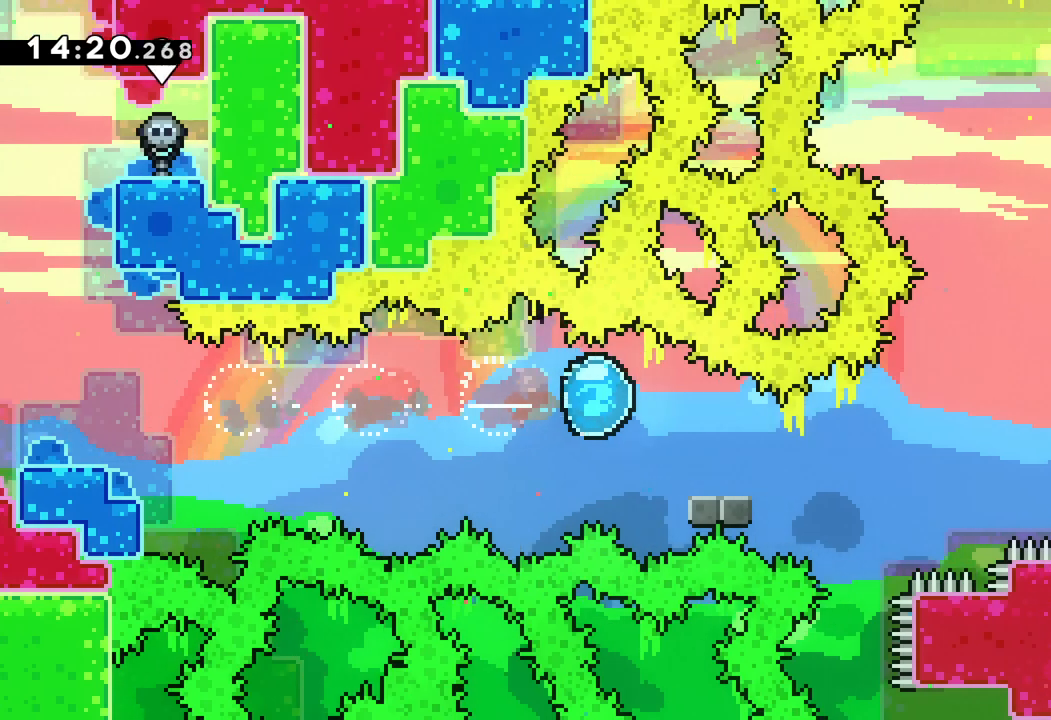
{"keys": ["down", "jump", "right"], "events": [[317, "jump", "down"]]}
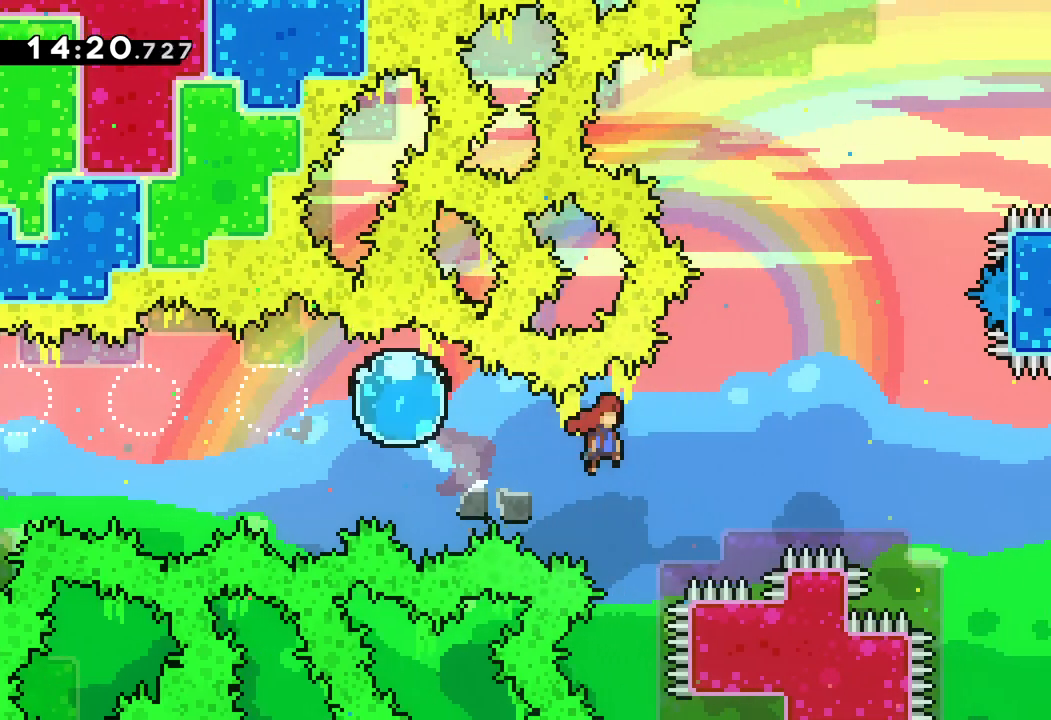
{"keys": ["right", "up"], "events": [[50, "down", "up"], [383, "up", "down"], [500, "jump", "up"]]}
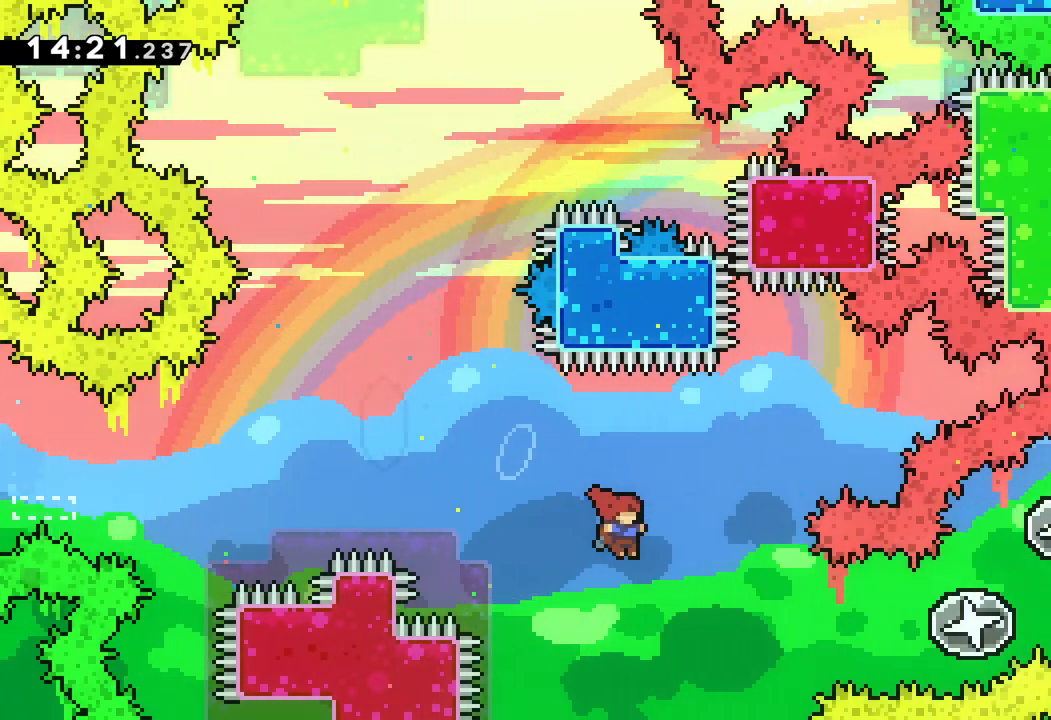
{"keys": ["right", "up"], "events": [[67, "up", "up"], [133, "dash", "down"], [383, "dash", "up"], [400, "up", "down"]]}
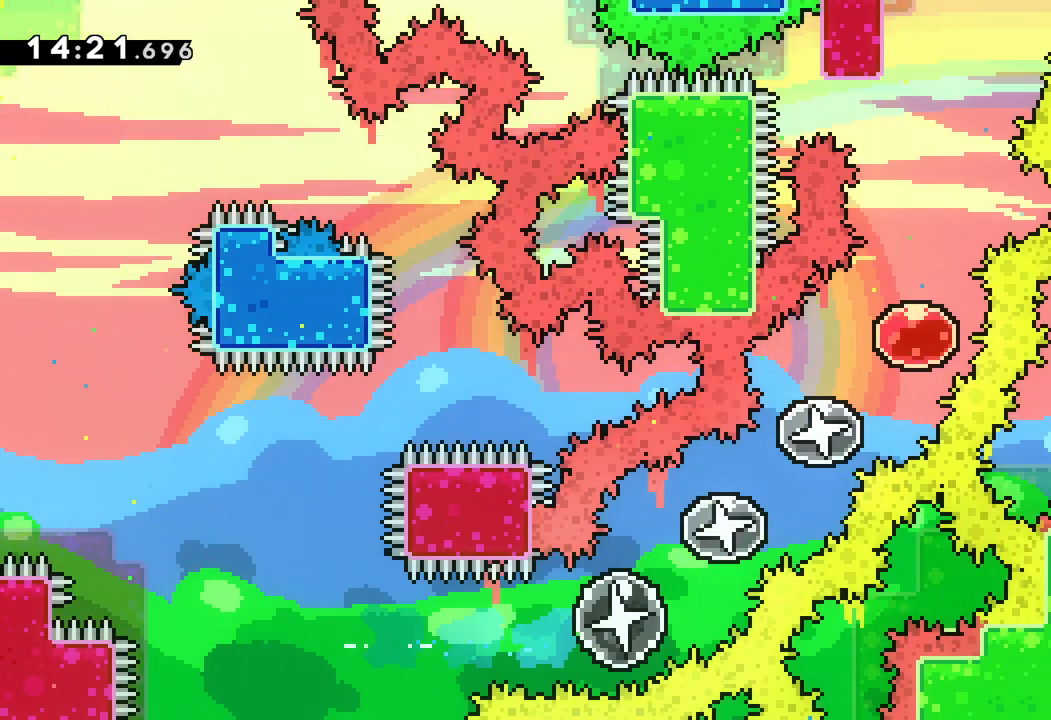
{"keys": ["right", "up"], "events": []}
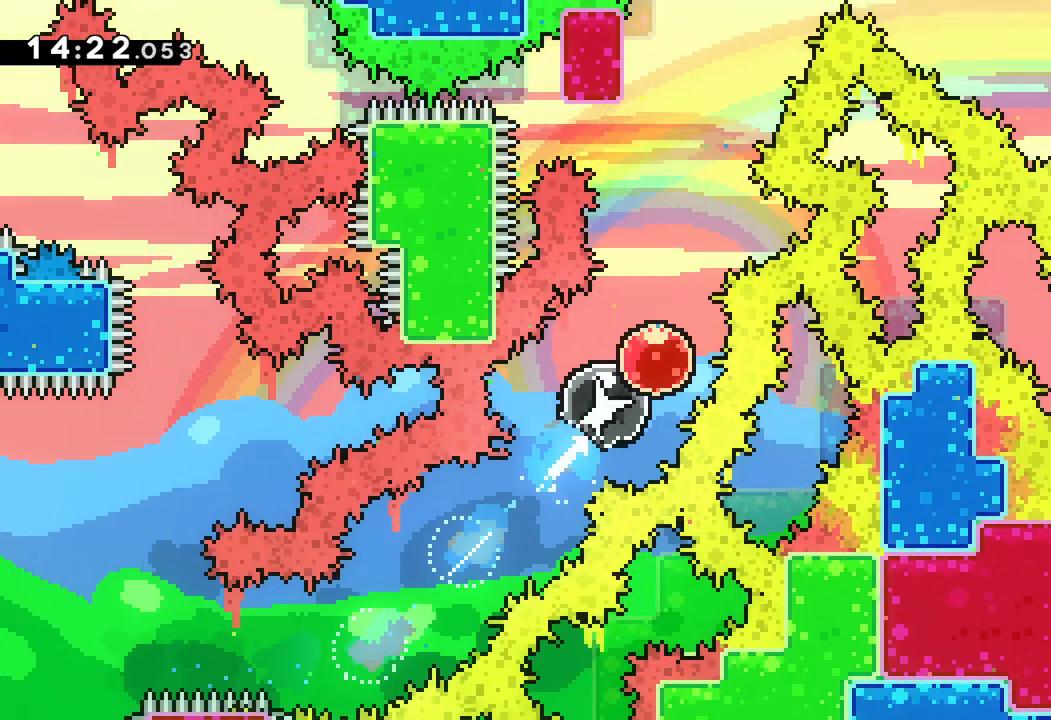
{"keys": ["up"], "events": [[150, "right", "up"]]}
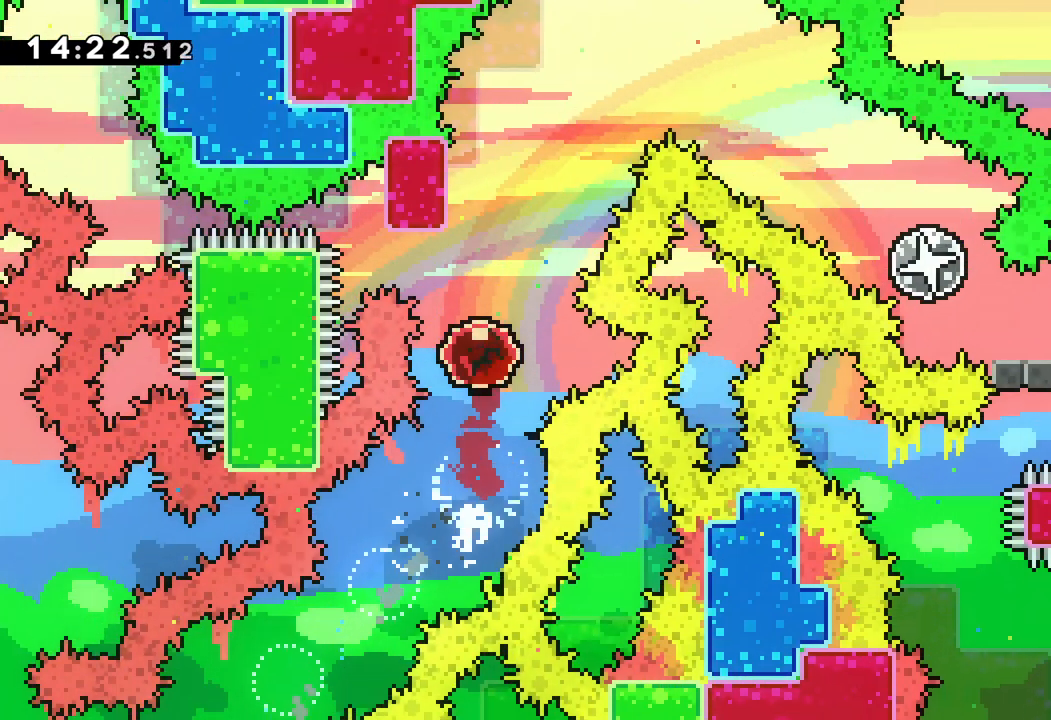
{"keys": ["right"], "events": [[167, "jump", "down"], [167, "right", "down"], [417, "jump", "up"], [417, "up", "up"]]}
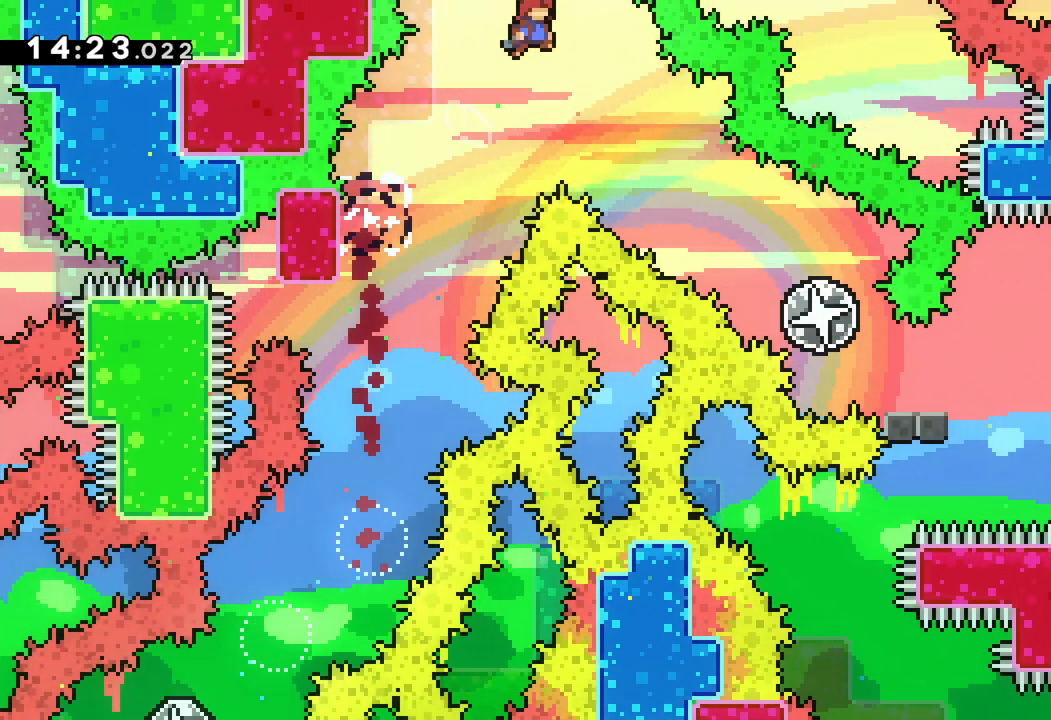
{"keys": ["dash", "down", "right"], "events": [[17, "right", "up"], [133, "right", "down"], [433, "down", "down"], [467, "dash", "down"]]}
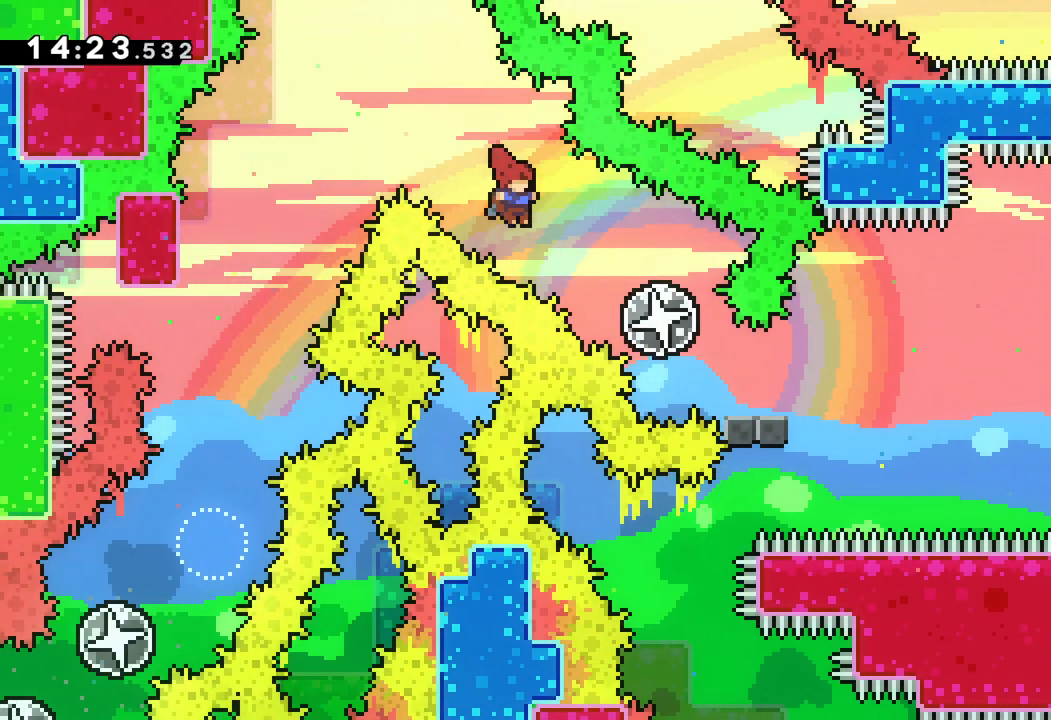
{"keys": ["down", "jump", "right"], "events": [[150, "dash", "up"], [350, "jump", "down"]]}
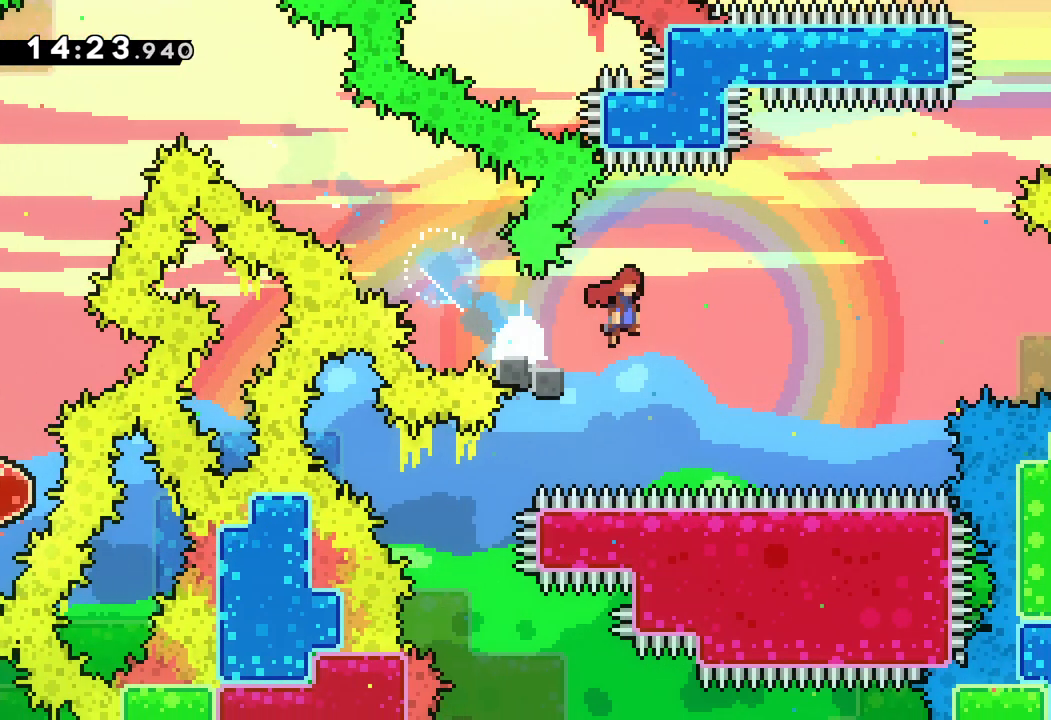
{"keys": ["dash", "right"], "events": [[33, "down", "up"], [133, "up", "down"], [333, "up", "up"], [383, "dash", "down"], [433, "jump", "up"]]}
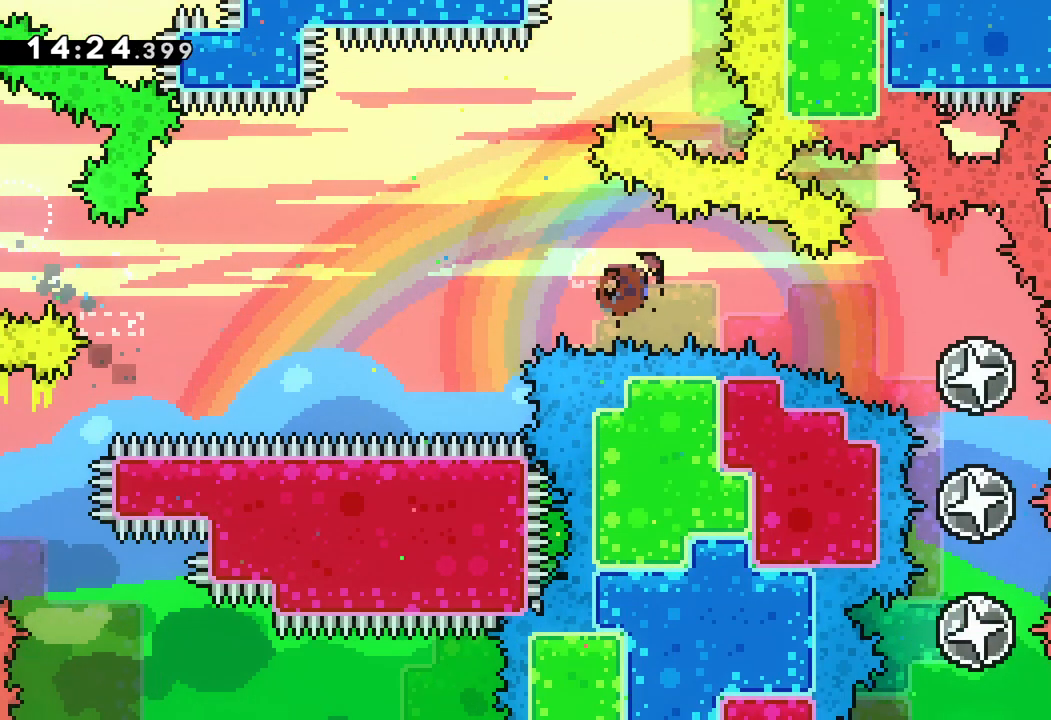
{"keys": ["down"], "events": [[200, "dash", "up"], [317, "down", "down"], [500, "right", "up"]]}
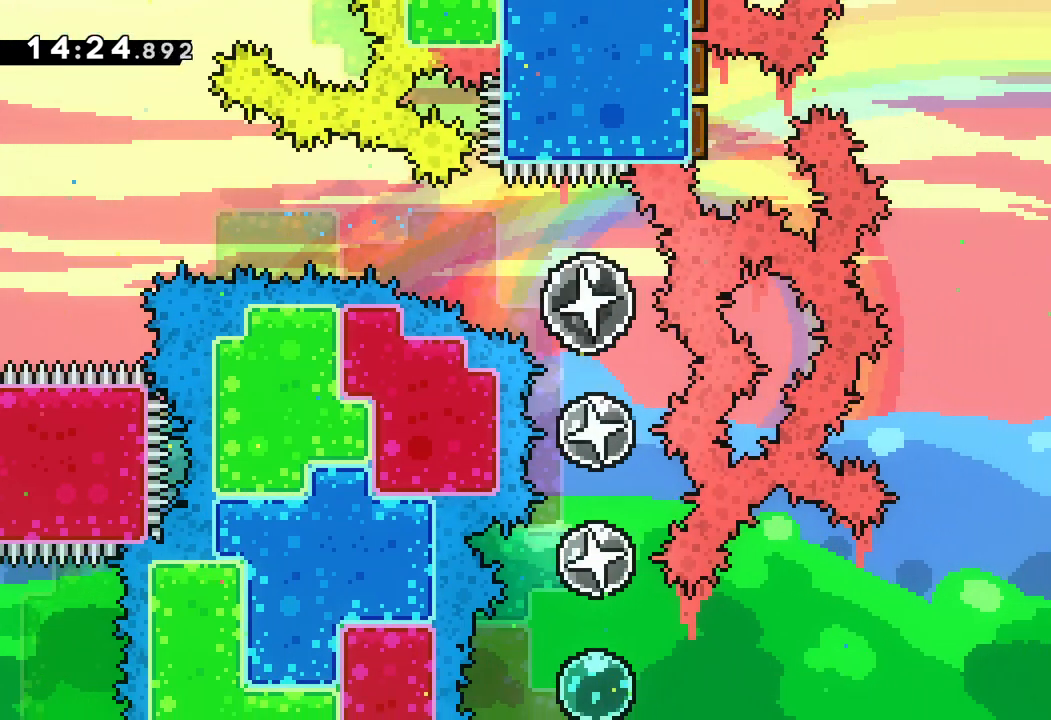
{"keys": ["down", "right"], "events": [[467, "right", "down"]]}
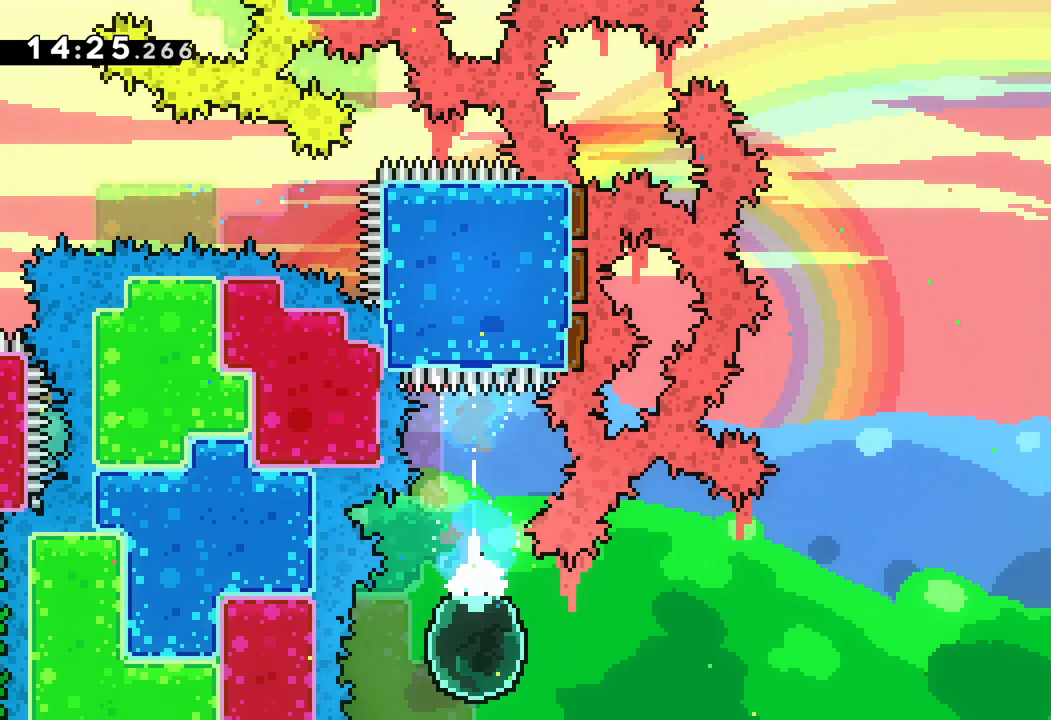
{"keys": ["right"], "events": [[33, "down", "up"]]}
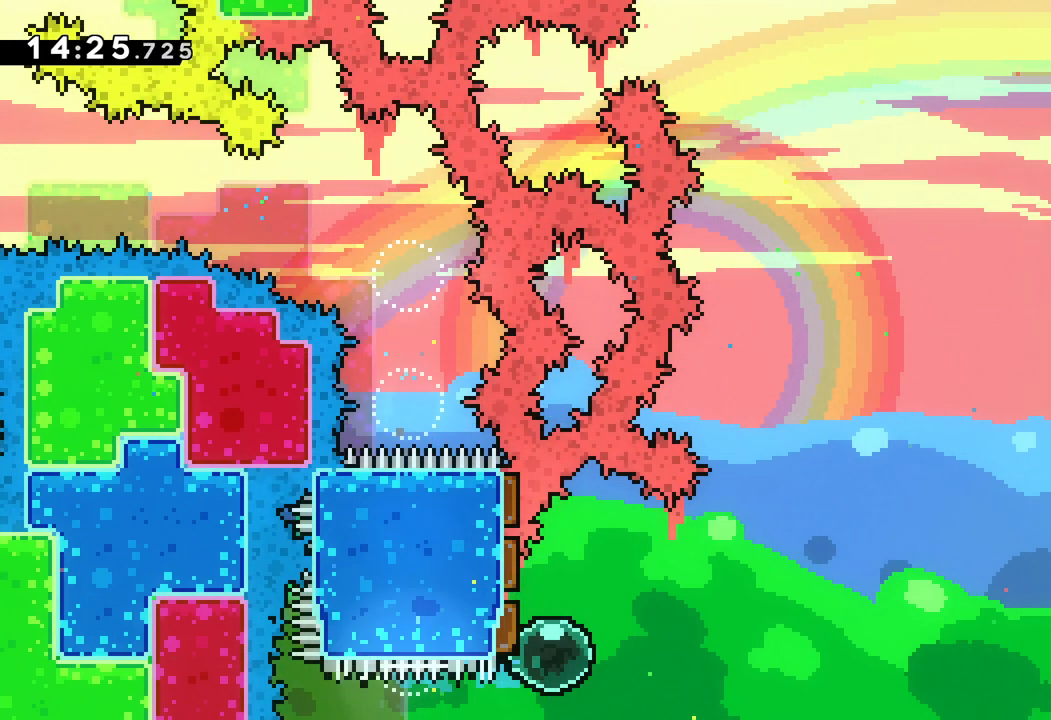
{"keys": ["left", "right"], "events": [[67, "up", "down"], [100, "right", "up"], [117, "left", "down"], [150, "up", "up"], [183, "dash", "down"], [450, "dash", "up"], [500, "right", "down"]]}
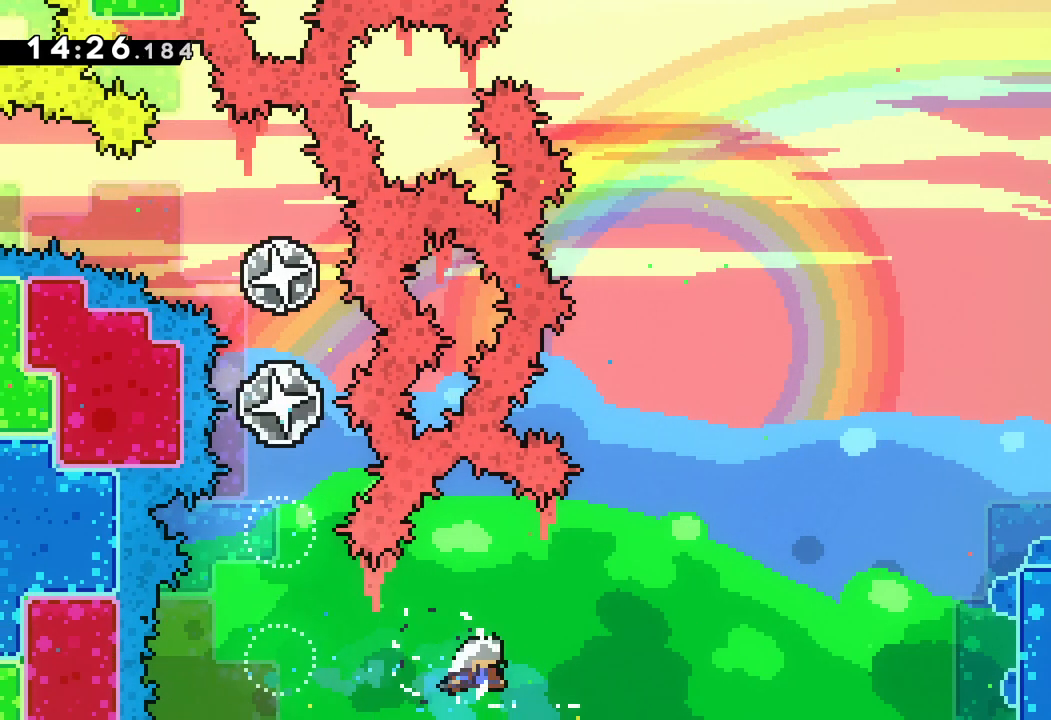
{"keys": ["dash", "right", "up"], "events": [[33, "left", "up"], [133, "up", "down"], [500, "dash", "down"]]}
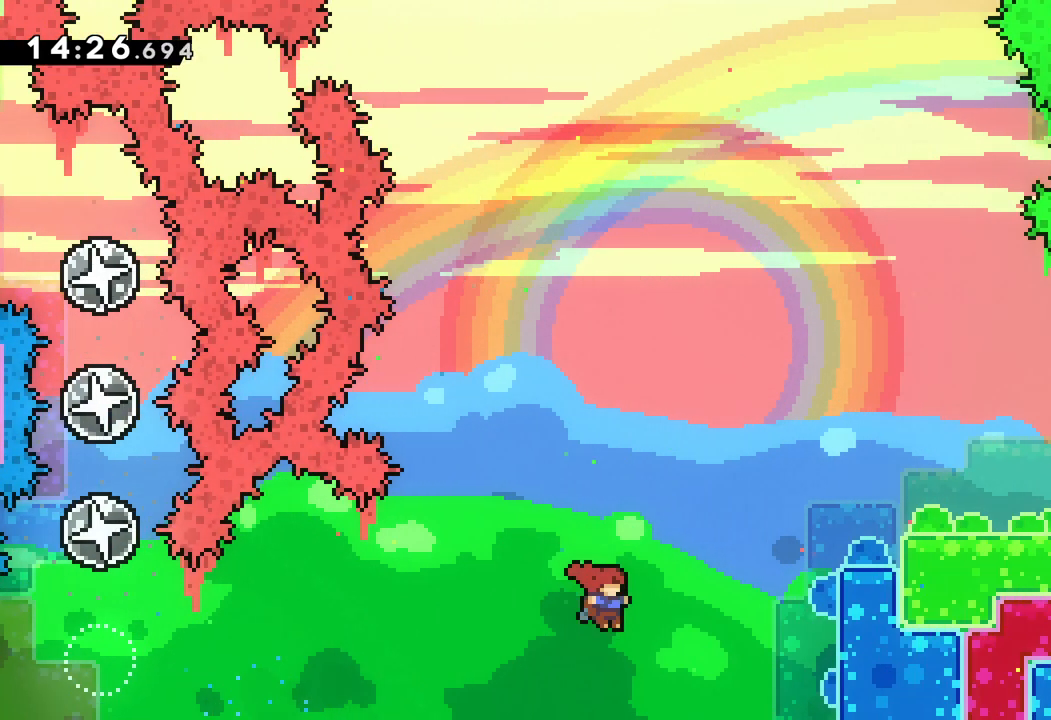
{"keys": ["right", "up"], "events": [[300, "dash", "up"]]}
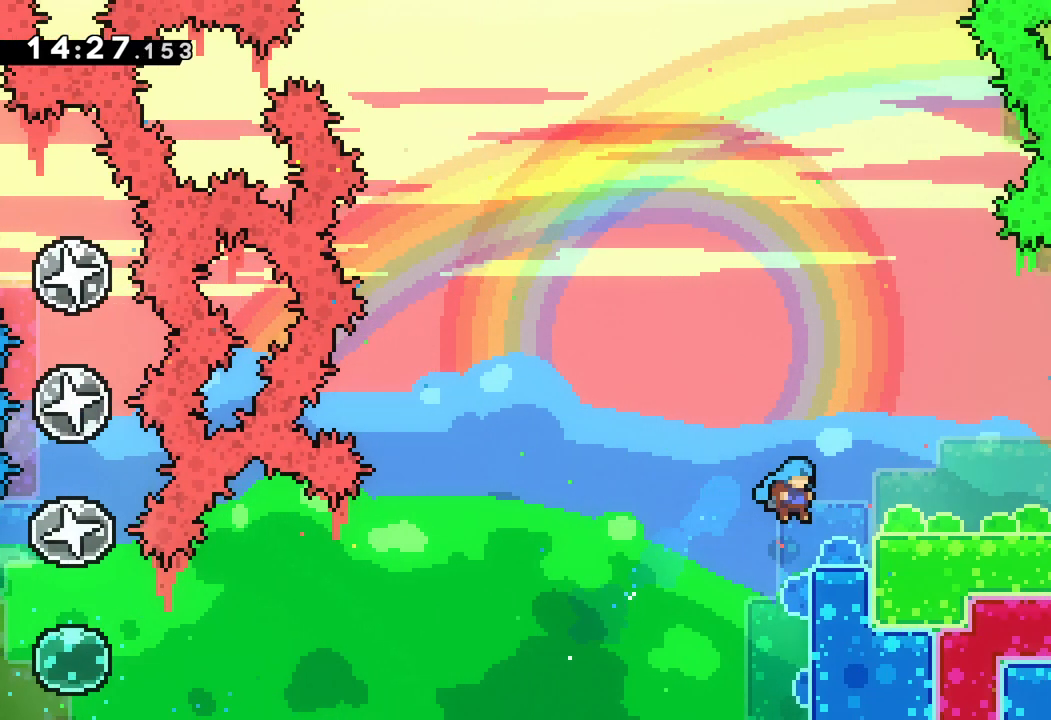
{"keys": ["right"], "events": [[33, "grab", "down"], [67, "jump", "down"], [100, "up", "up"], [167, "grab", "up"], [183, "jump", "up"]]}
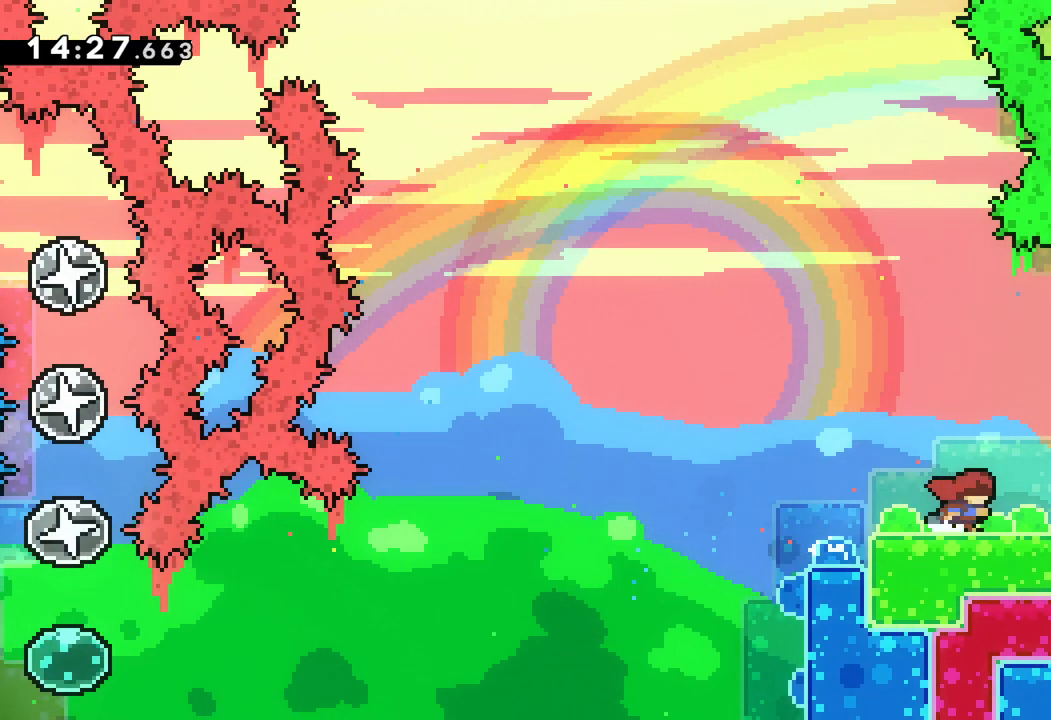
{"keys": ["right"], "events": [[17, "jump", "down"], [83, "jump", "up"], [117, "dash", "down"], [233, "dash", "up"]]}
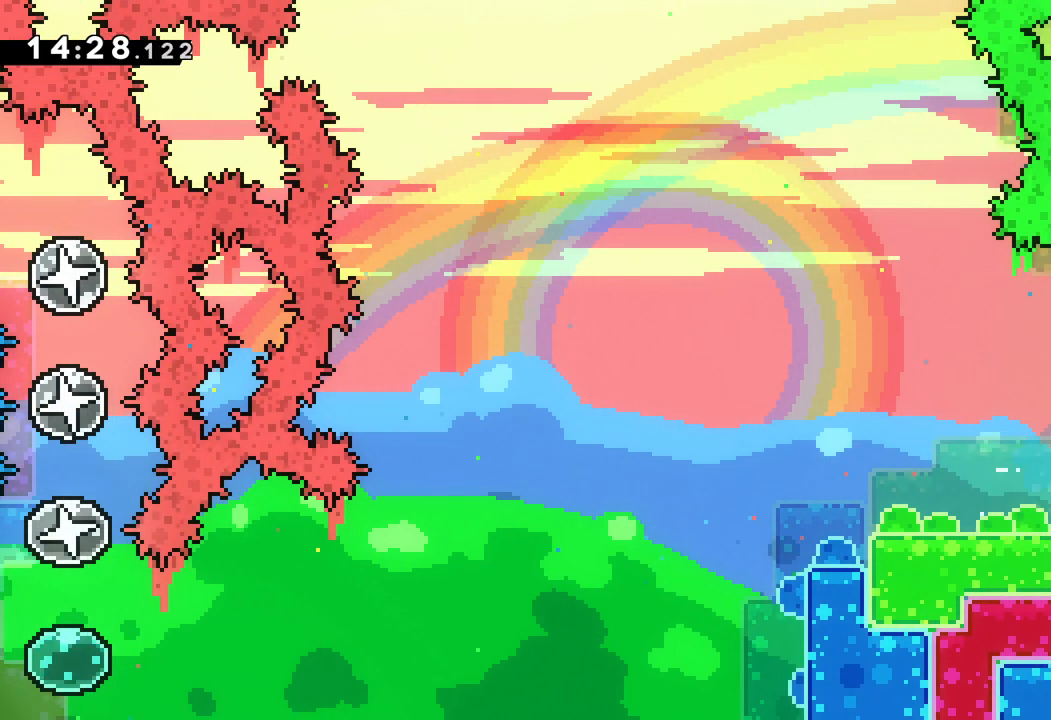
{"keys": ["right"], "events": [[250, "right", "up"], [400, "right", "down"]]}
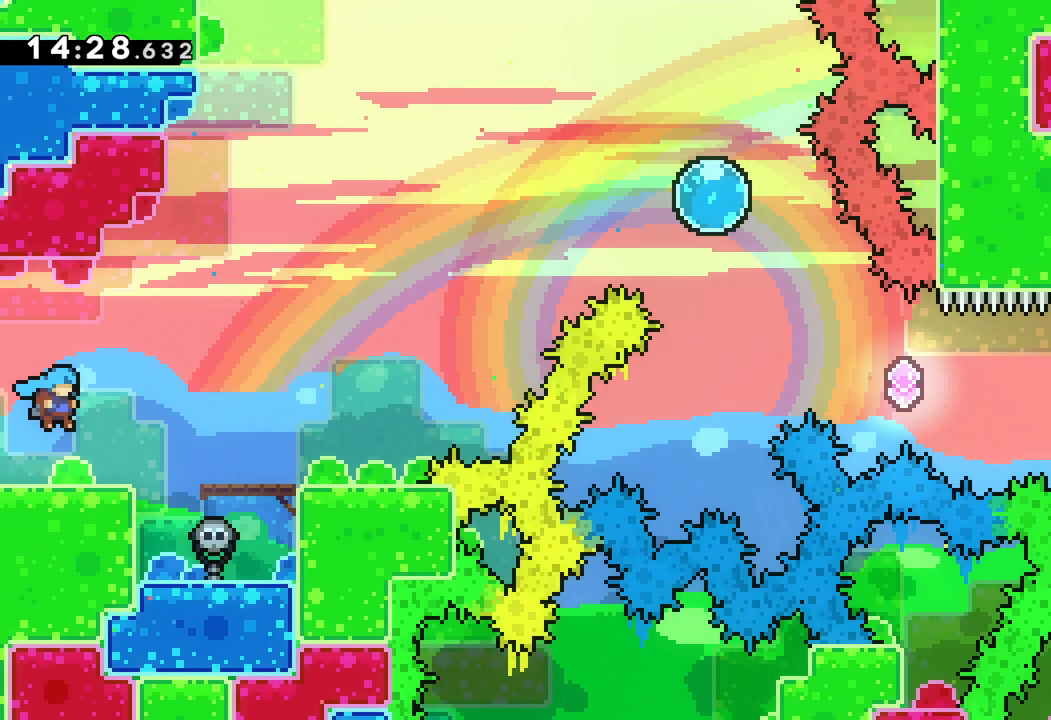
{"keys": ["right"], "events": [[283, "jump", "down"], [433, "jump", "up"]]}
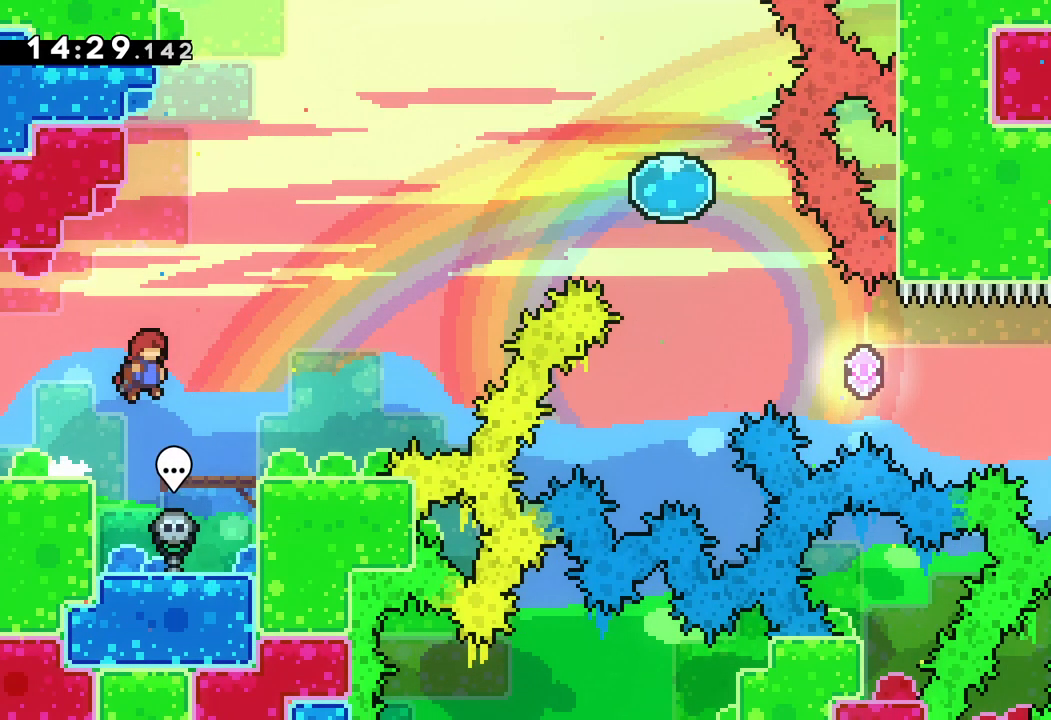
{"keys": ["right", "up"], "events": [[233, "right", "up"], [417, "right", "down"], [417, "up", "down"]]}
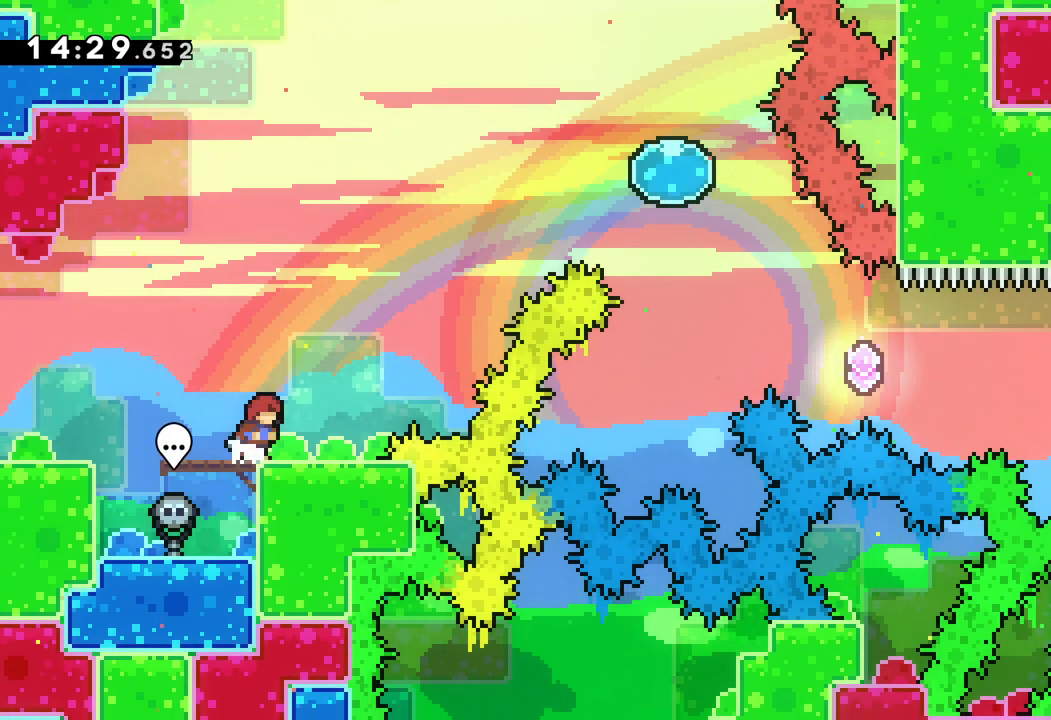
{"keys": ["dash", "right", "up"], "events": [[17, "jump", "down"], [383, "dash", "down"], [433, "jump", "up"]]}
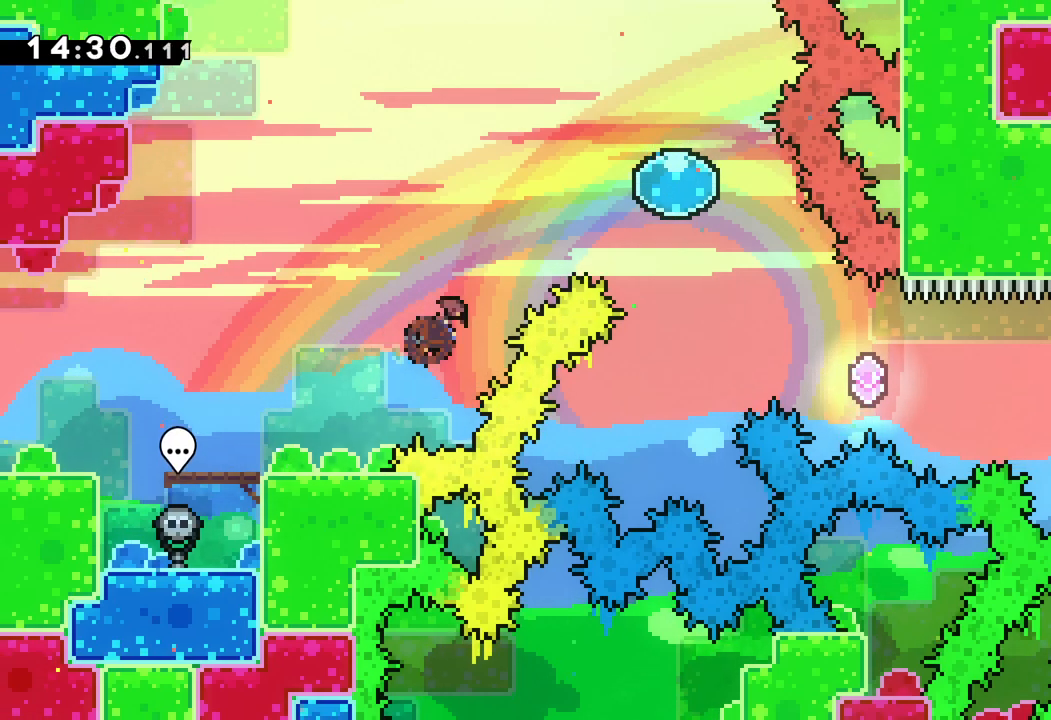
{"keys": ["down", "right"], "events": [[117, "dash", "up"], [300, "up", "up"], [400, "down", "down"]]}
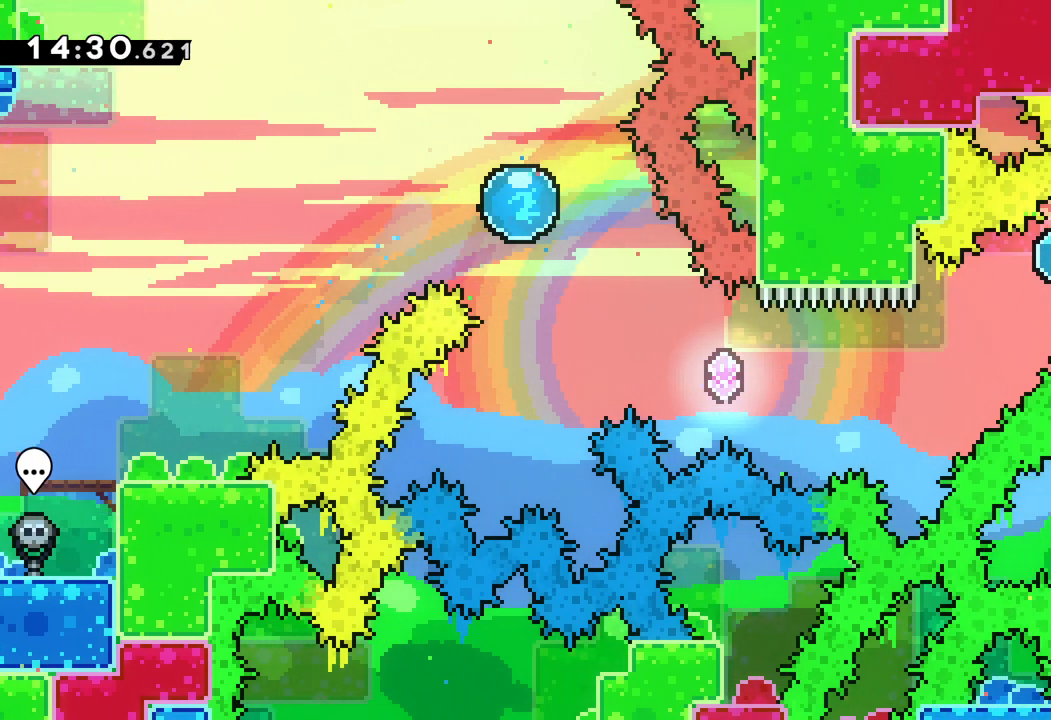
{"keys": ["dash", "right"], "events": [[417, "down", "up"], [467, "dash", "down"]]}
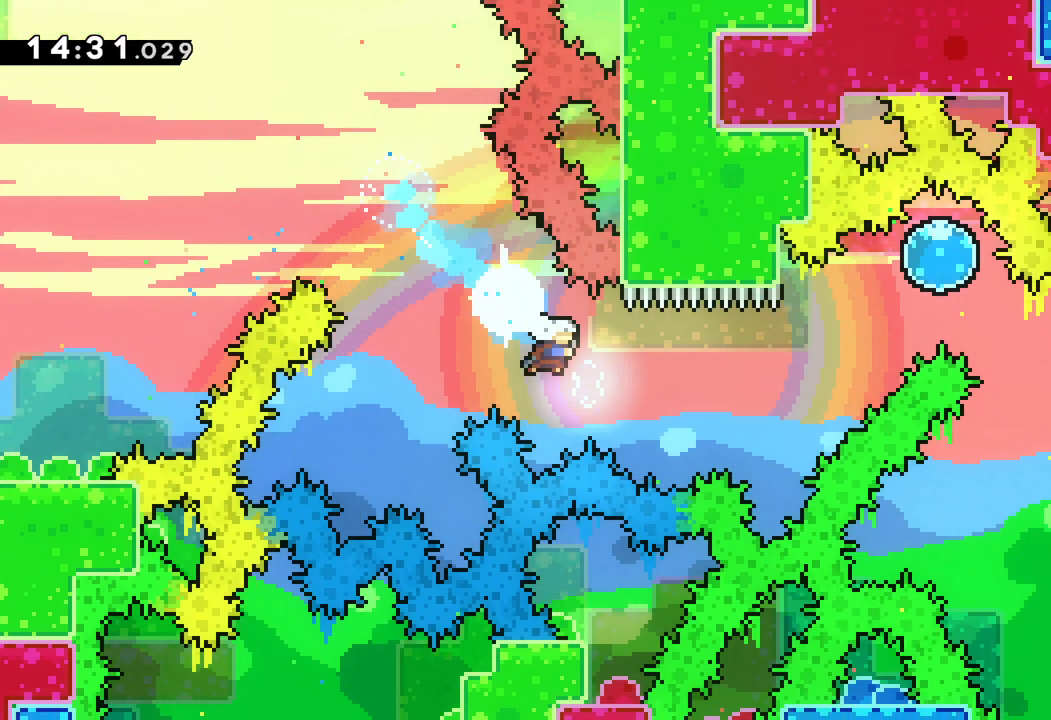
{"keys": ["right", "up"], "events": [[133, "dash", "up"], [300, "up", "down"], [317, "dash", "down"], [500, "dash", "up"]]}
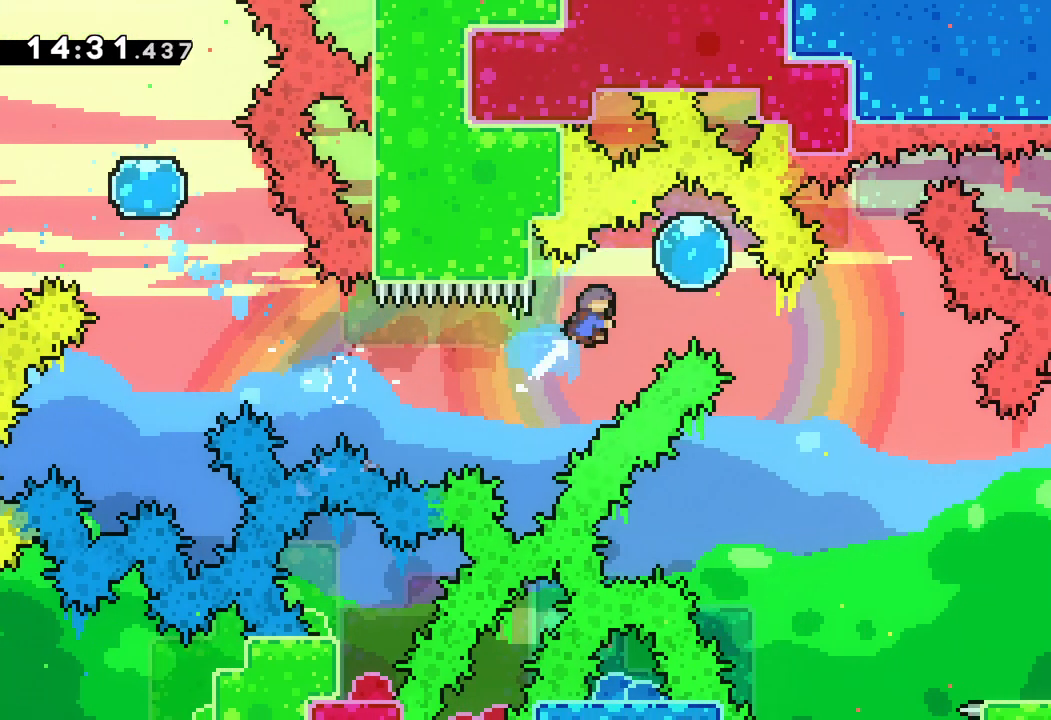
{"keys": ["down", "right"], "events": [[50, "up", "up"], [117, "down", "down"]]}
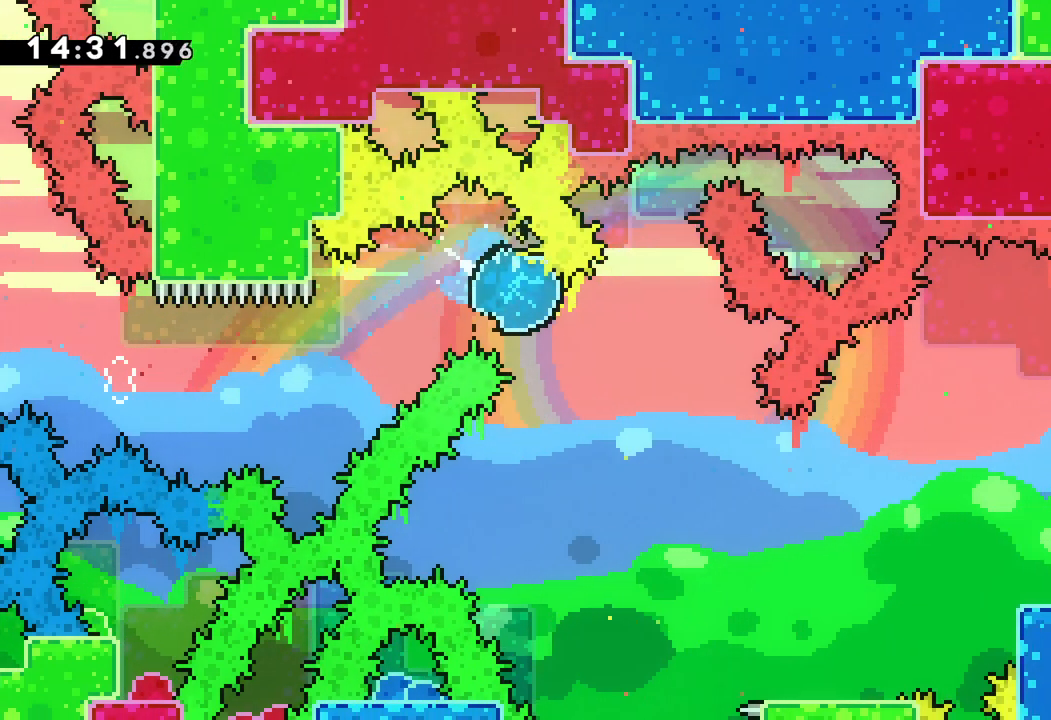
{"keys": ["right"], "events": [[367, "down", "up"]]}
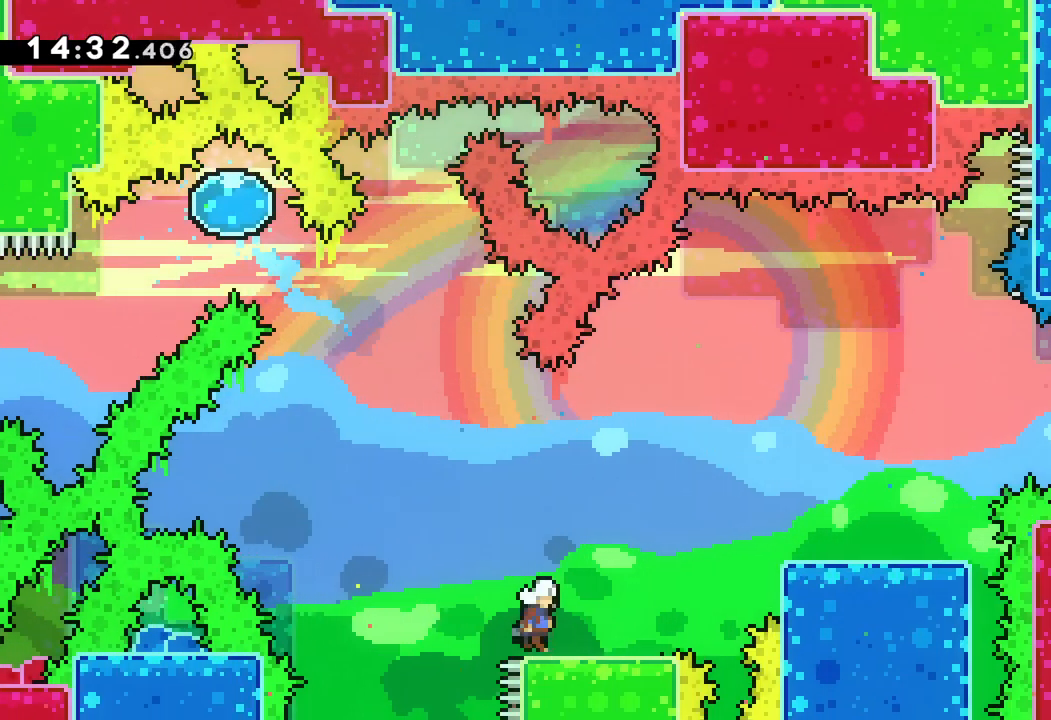
{"keys": ["jump", "right", "up"], "events": [[133, "up", "down"], [167, "jump", "down"]]}
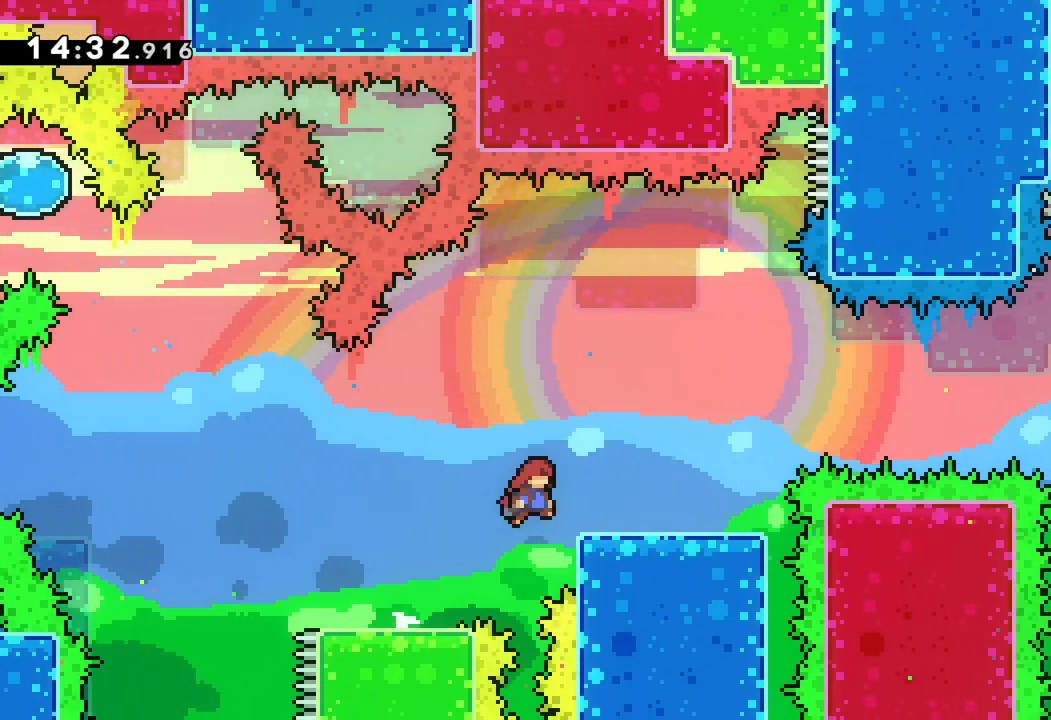
{"keys": ["jump", "right", "up"], "events": [[83, "jump", "up"], [250, "up", "up"], [317, "up", "down"], [383, "jump", "down"]]}